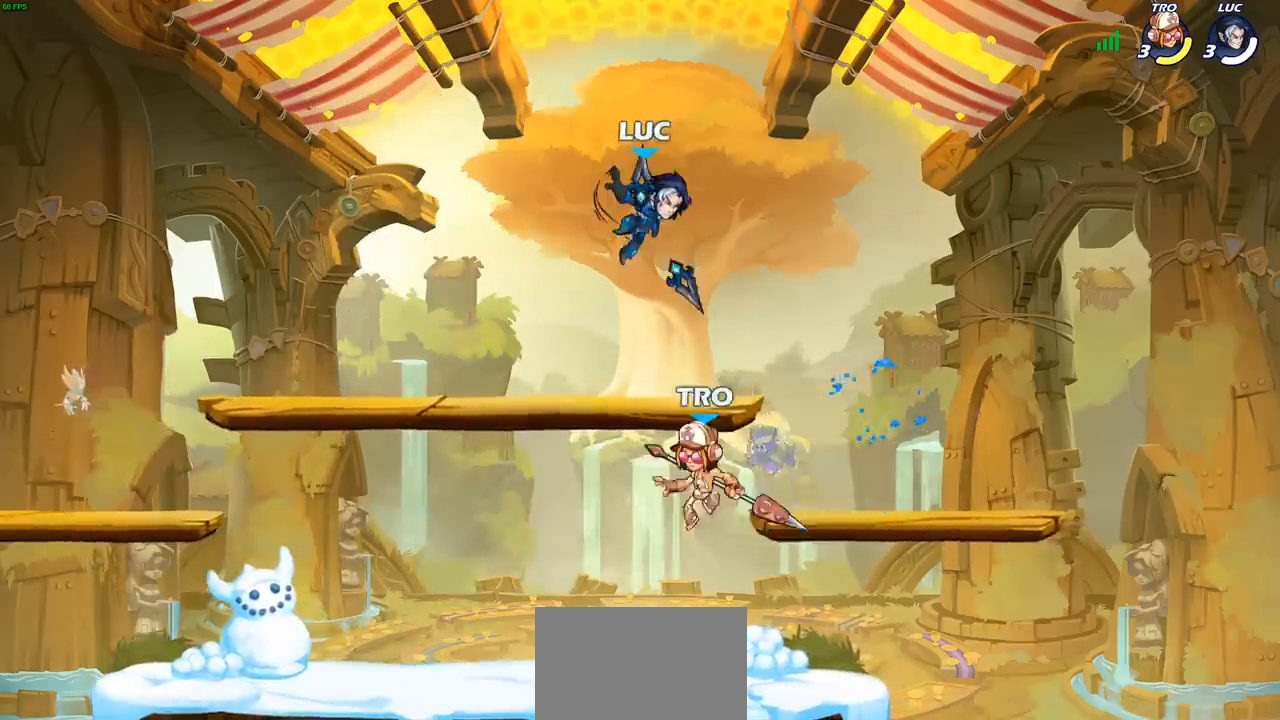
Gameplay with a controller (PlayStation layout); each line is a JSON object with the inputs held at the frame after it (dt_ms = milliseconds from this image to that frame). "events" lists button and stick changes between this image and that frame as [ms after this image, input, new state], when the widget could be followed in between. Not read: L3 R3 right_stick.
{"dt_ms": 500, "buttons": [], "left_stick": "up-left", "events": [[483, "left_stick", "up-left"]]}
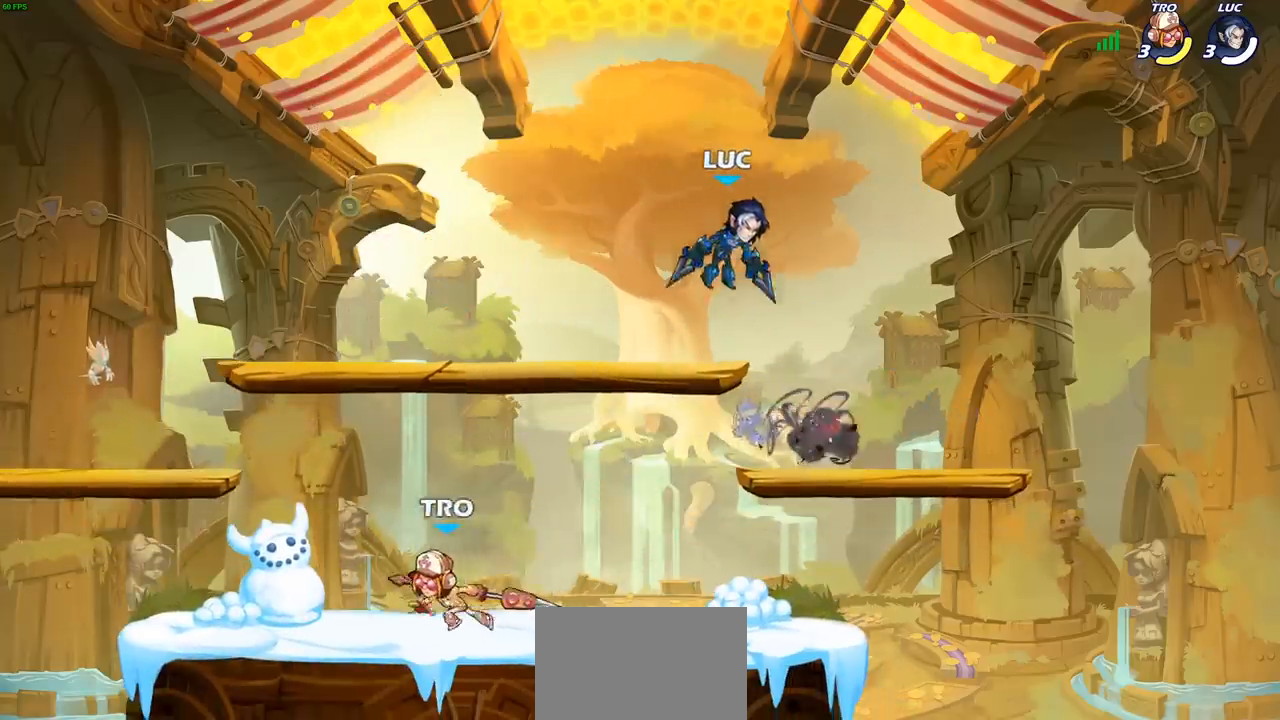
{"dt_ms": 500, "buttons": [], "left_stick": "down-left", "events": [[100, "CROSS", "down"], [267, "CROSS", "up"], [383, "left_stick", "down-left"]]}
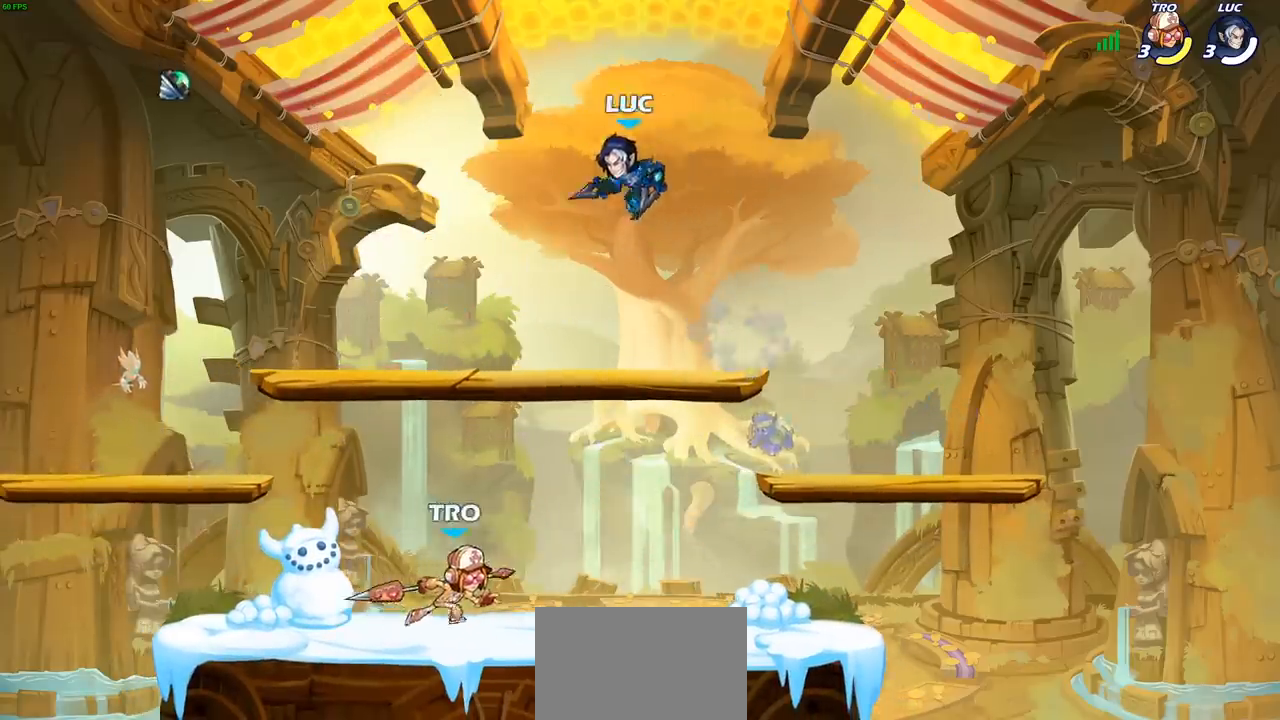
{"dt_ms": 500, "buttons": ["R2"], "left_stick": "center", "events": [[217, "left_stick", "down-right"], [317, "left_stick", "center"], [350, "R2", "down"]]}
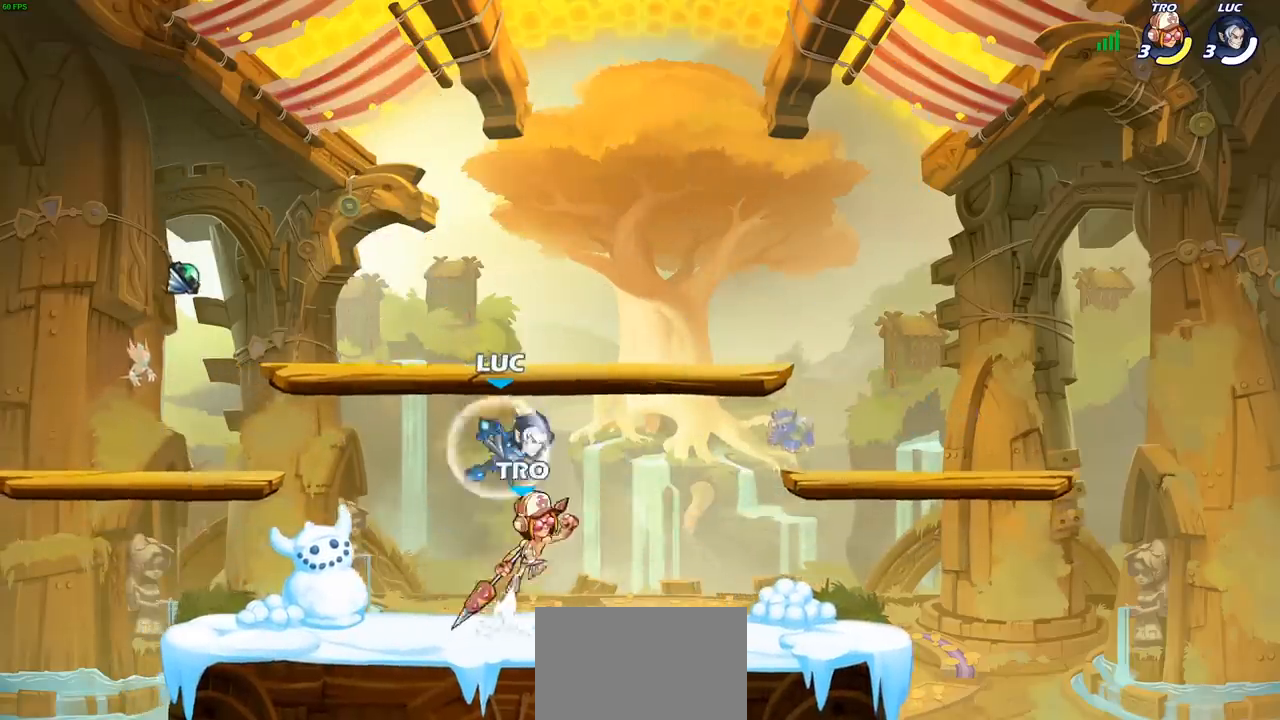
{"dt_ms": 500, "buttons": [], "left_stick": "right", "events": [[217, "R2", "up"], [333, "left_stick", "right"]]}
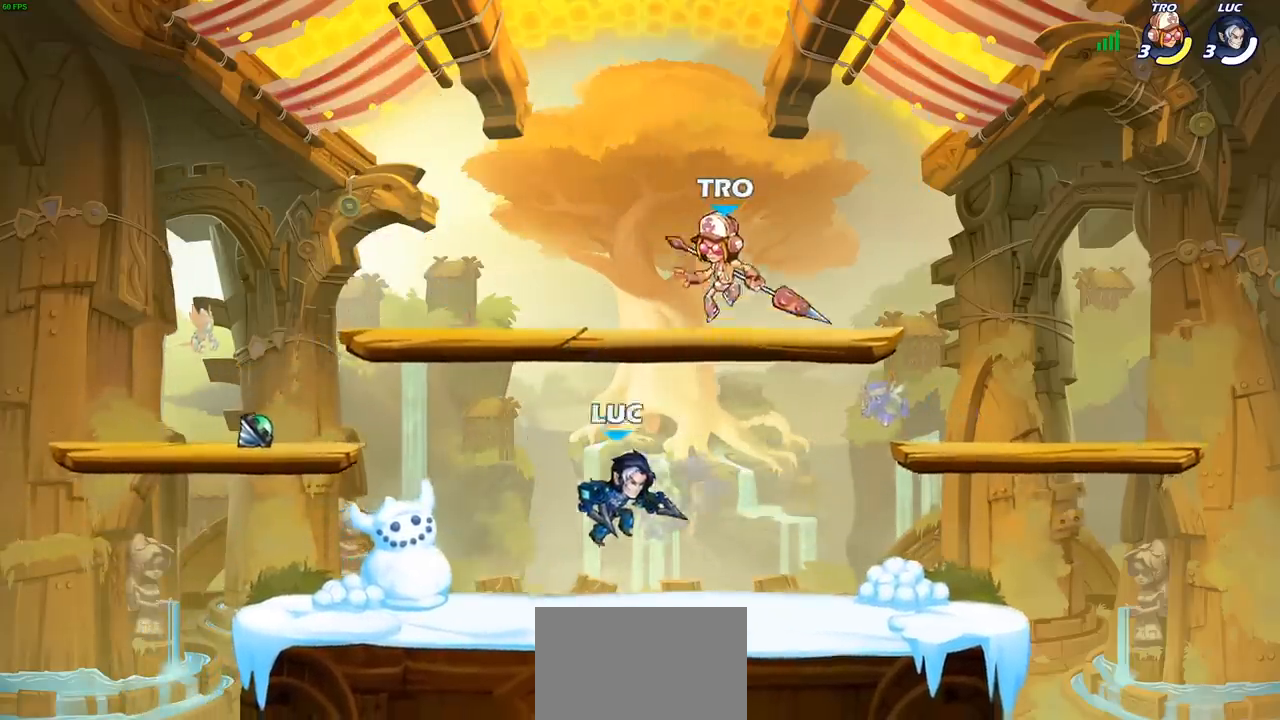
{"dt_ms": 500, "buttons": [], "left_stick": "center", "events": [[117, "left_stick", "down-left"], [283, "SQUARE", "down"], [367, "SQUARE", "up"], [367, "left_stick", "center"]]}
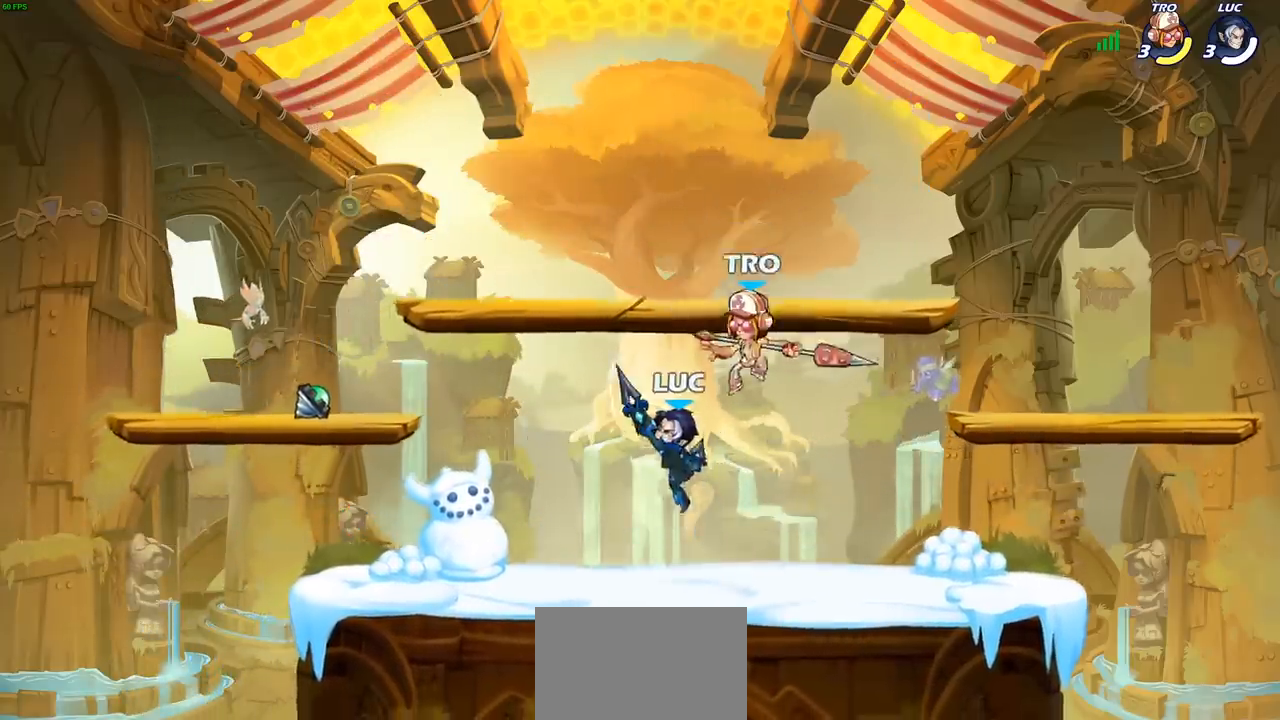
{"dt_ms": 500, "buttons": [], "left_stick": "up-left", "events": [[267, "left_stick", "right"], [333, "CROSS", "down"], [417, "left_stick", "up-left"], [483, "CROSS", "up"]]}
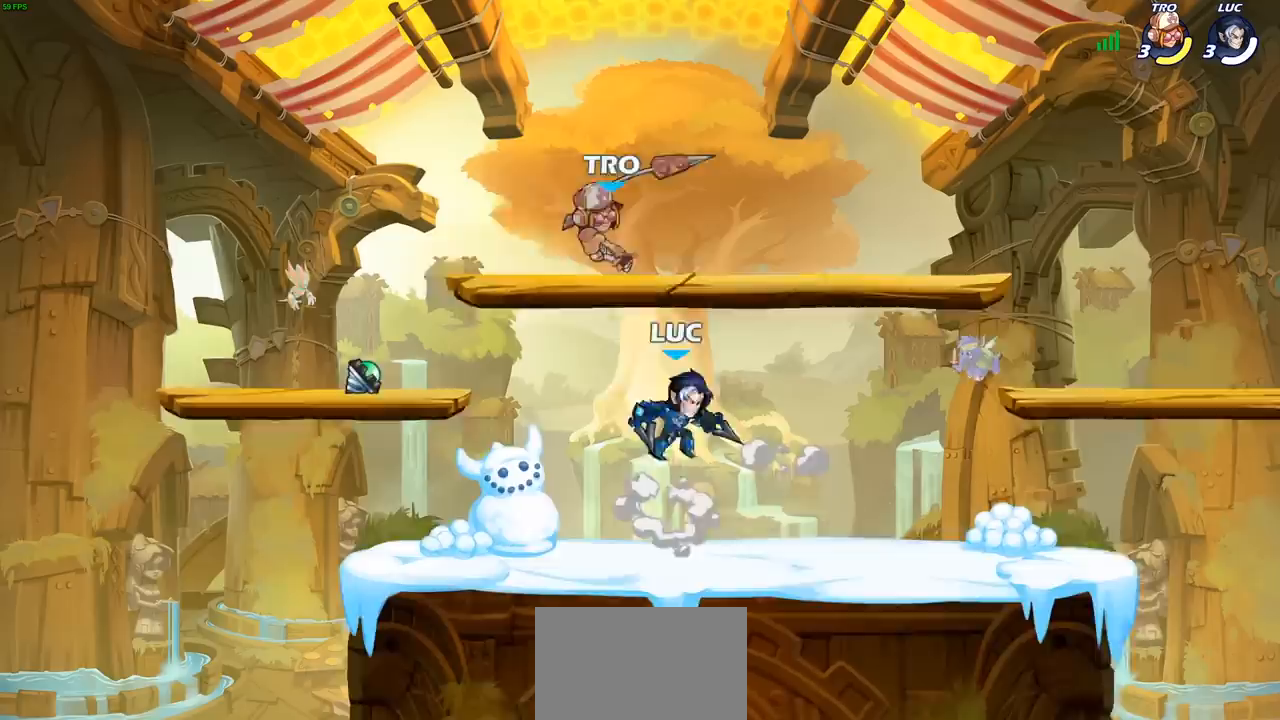
{"dt_ms": 500, "buttons": [], "left_stick": "left", "events": [[83, "SQUARE", "down"], [83, "left_stick", "center"], [133, "SQUARE", "up"], [283, "left_stick", "left"]]}
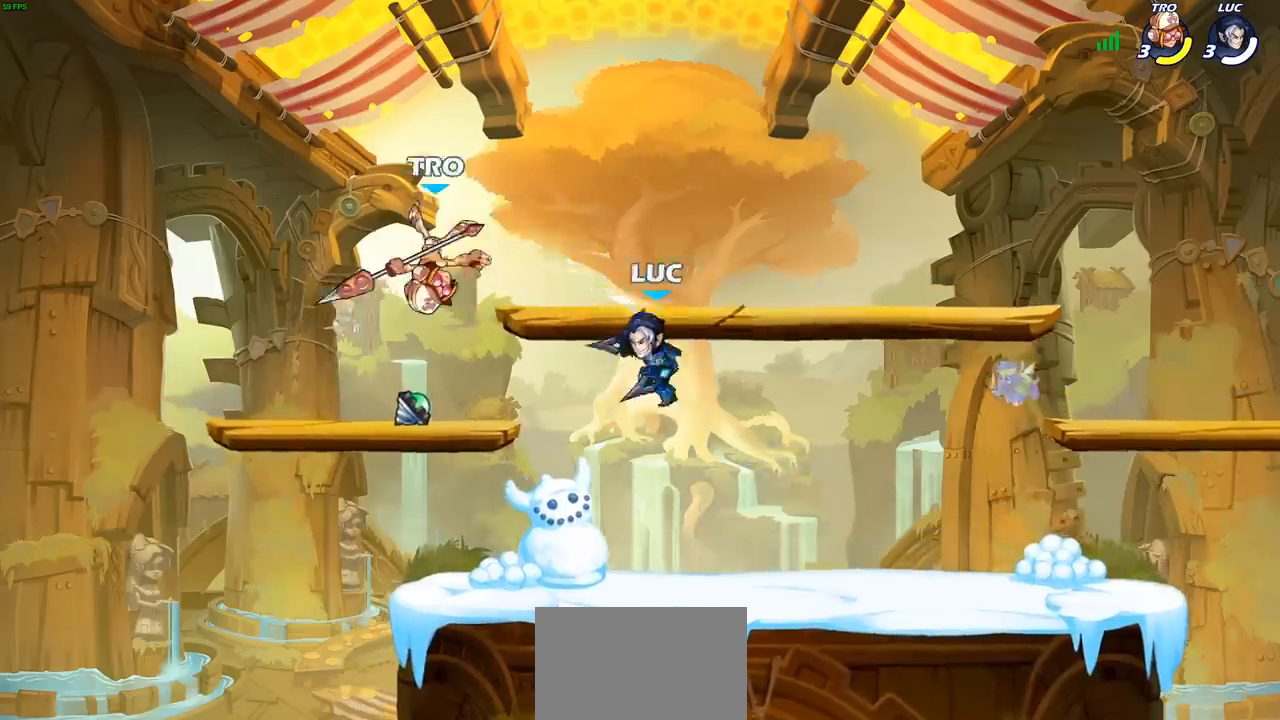
{"dt_ms": 500, "buttons": [], "left_stick": "center", "events": [[167, "CIRCLE", "down"], [233, "left_stick", "center"], [283, "CIRCLE", "up"]]}
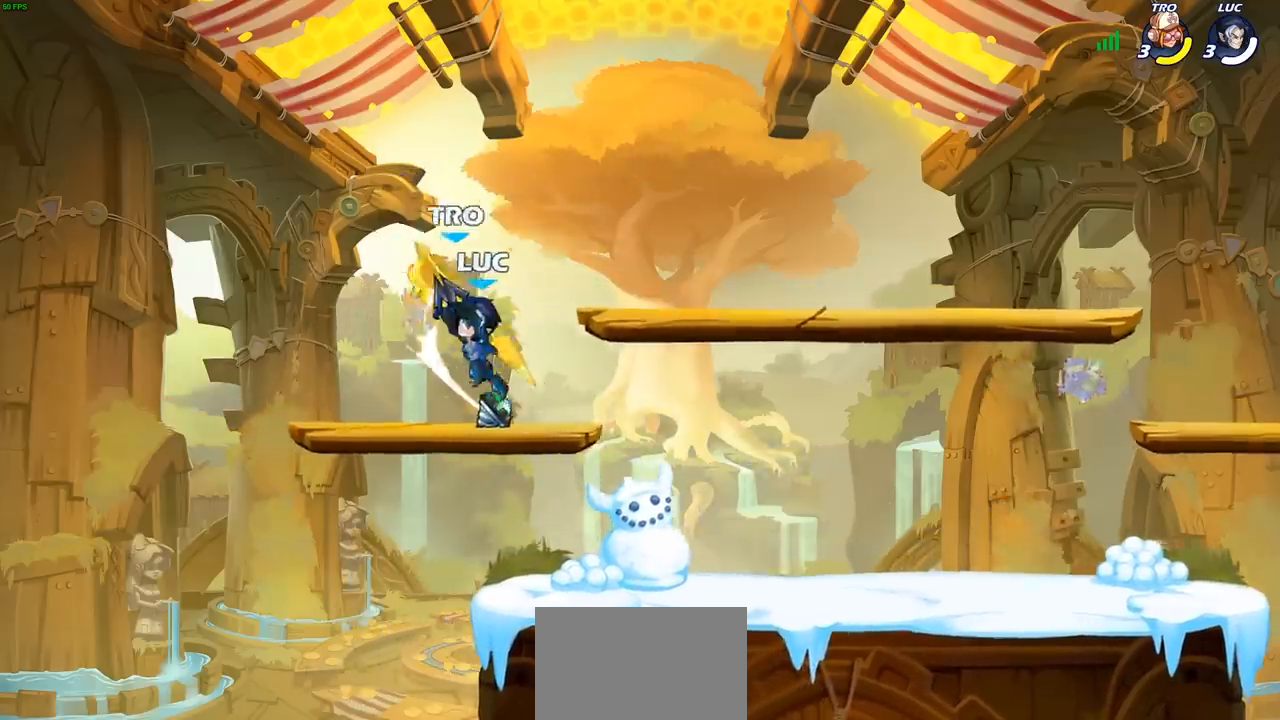
{"dt_ms": 500, "buttons": ["SQUARE"], "left_stick": "center", "events": [[300, "CROSS", "down"], [333, "left_stick", "left"], [433, "SQUARE", "down"], [433, "left_stick", "center"], [450, "CROSS", "up"]]}
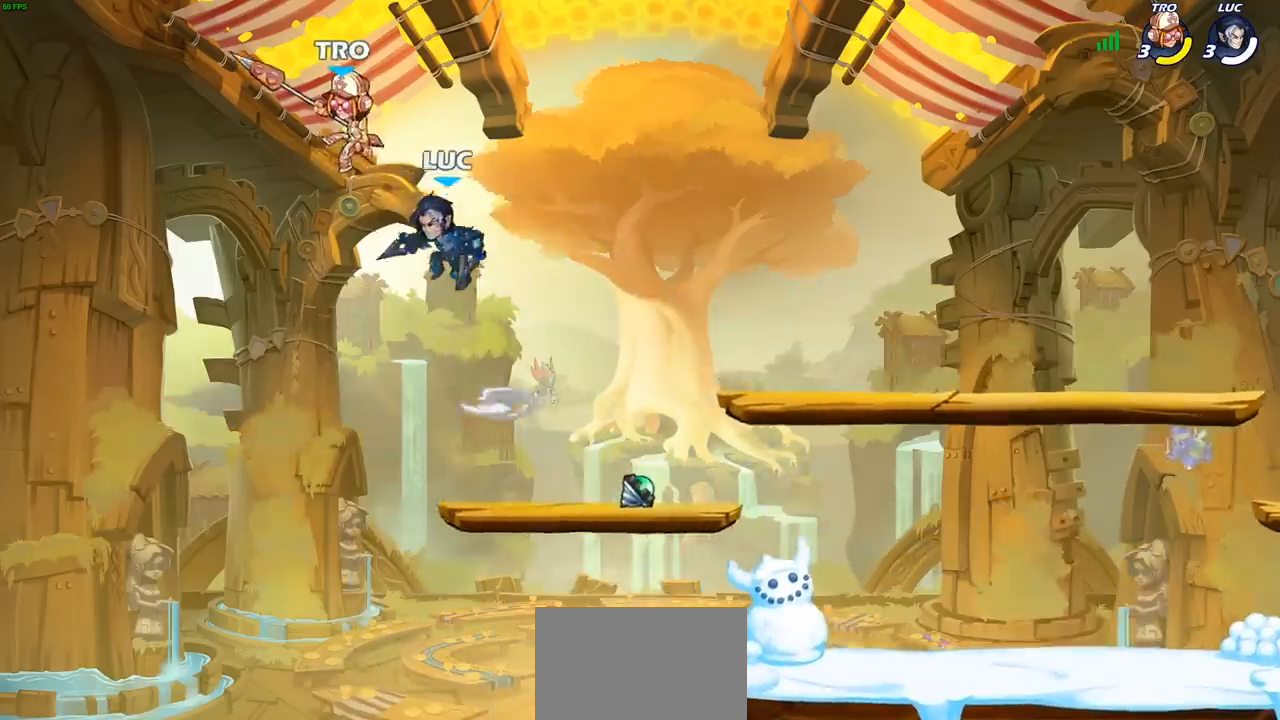
{"dt_ms": 500, "buttons": [], "left_stick": "right", "events": [[50, "SQUARE", "up"], [283, "left_stick", "right"]]}
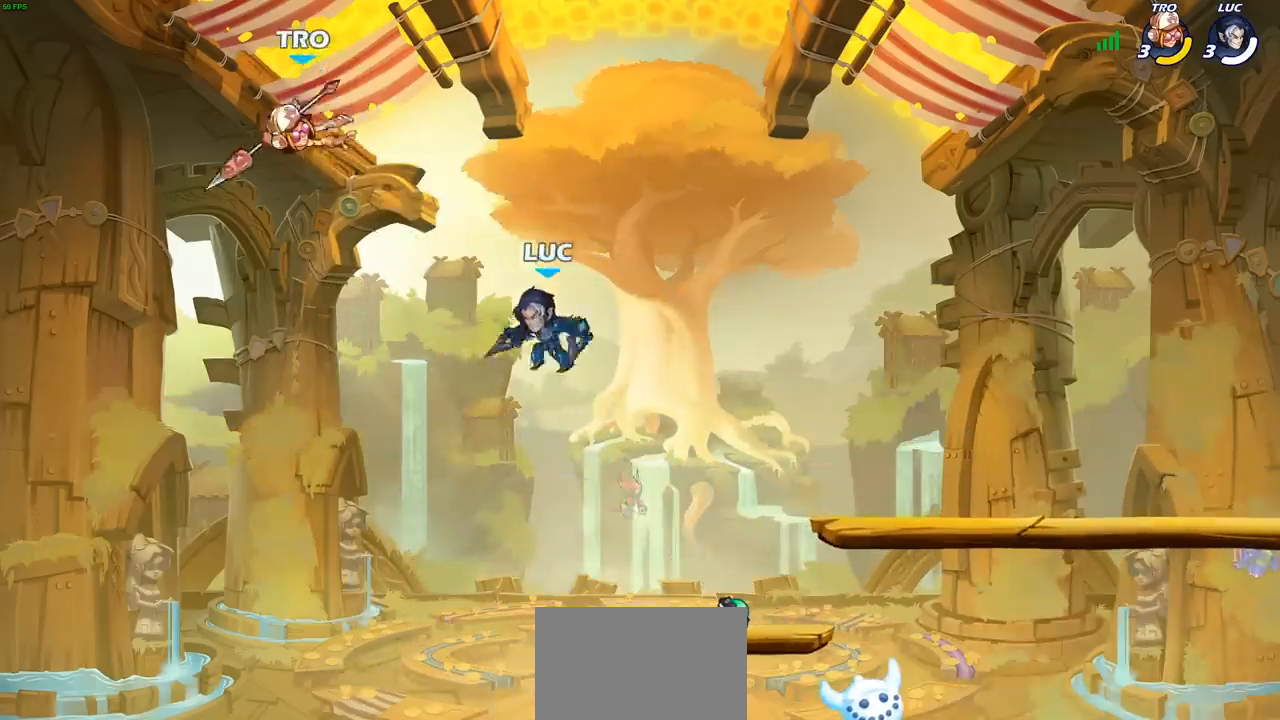
{"dt_ms": 1000, "buttons": [], "left_stick": "right", "events": [[300, "left_stick", "left"], [500, "R2", "down"], [517, "left_stick", "down-left"], [567, "SQUARE", "down"], [633, "R2", "up"], [650, "left_stick", "center"], [683, "SQUARE", "up"], [950, "left_stick", "right"]]}
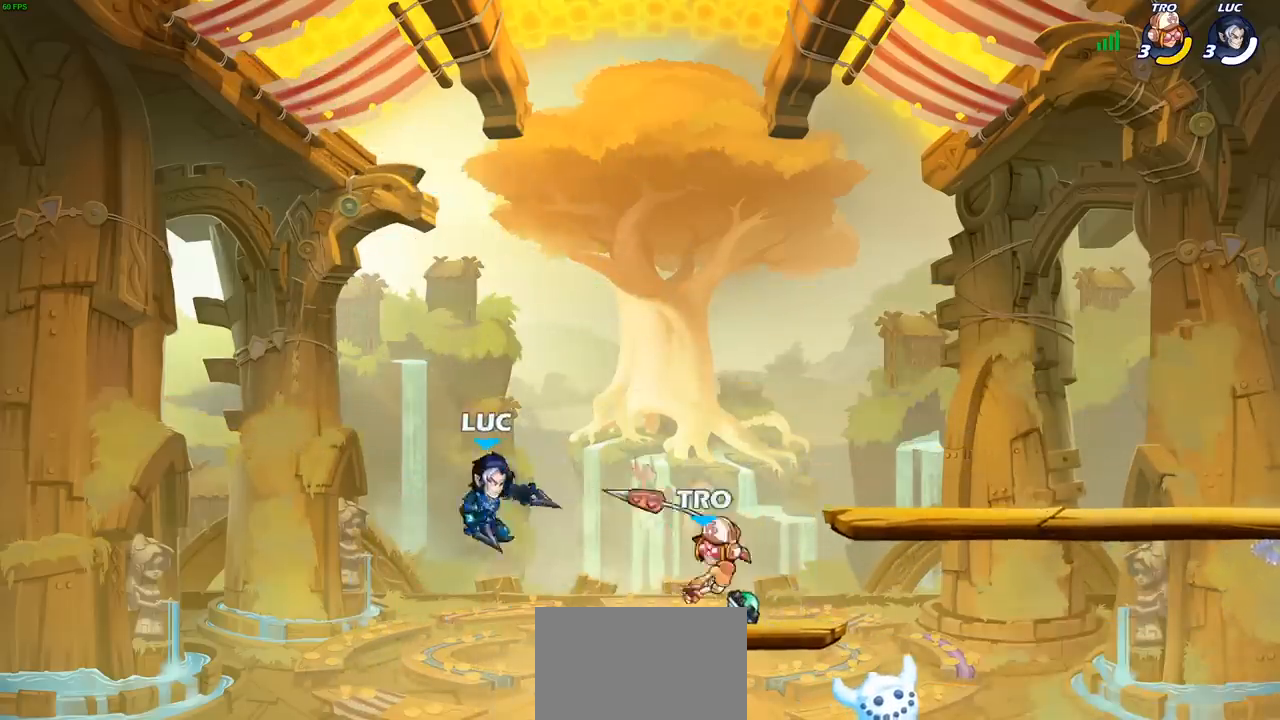
{"dt_ms": 500, "buttons": ["CROSS"], "left_stick": "right", "events": [[467, "CROSS", "down"]]}
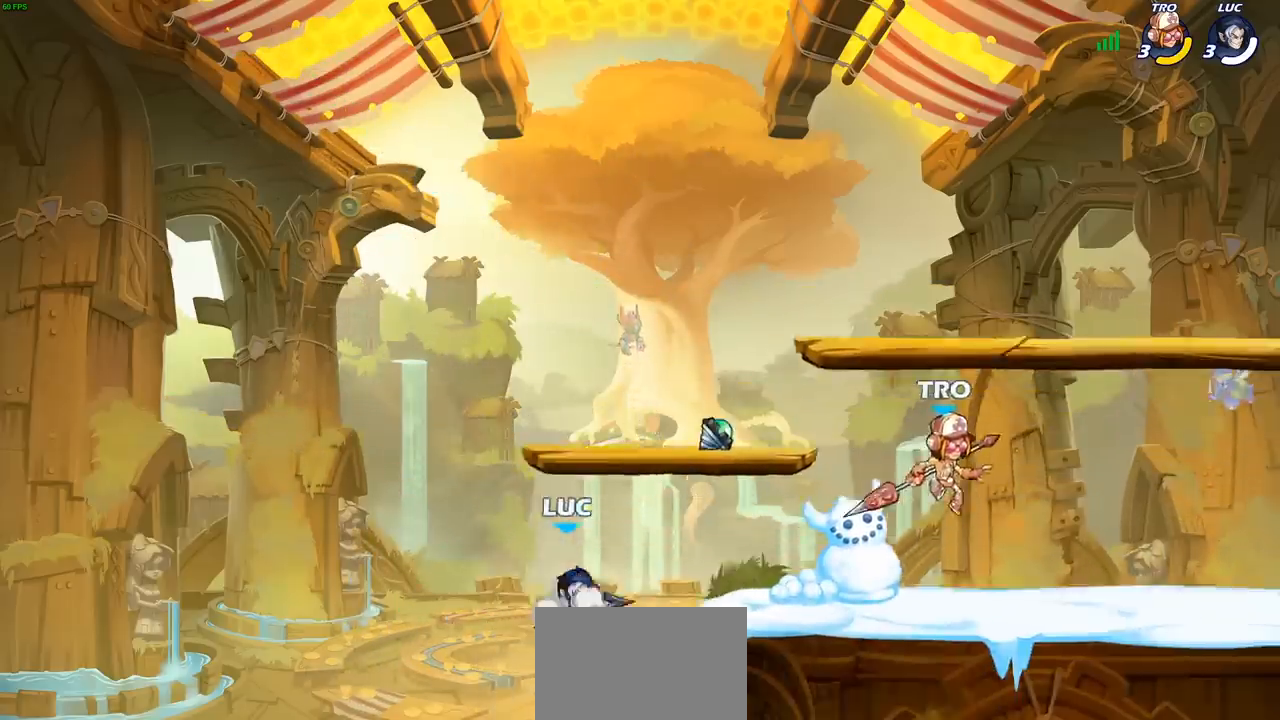
{"dt_ms": 500, "buttons": [], "left_stick": "center", "events": [[67, "CIRCLE", "down"], [100, "CROSS", "up"], [200, "CIRCLE", "up"], [383, "left_stick", "center"]]}
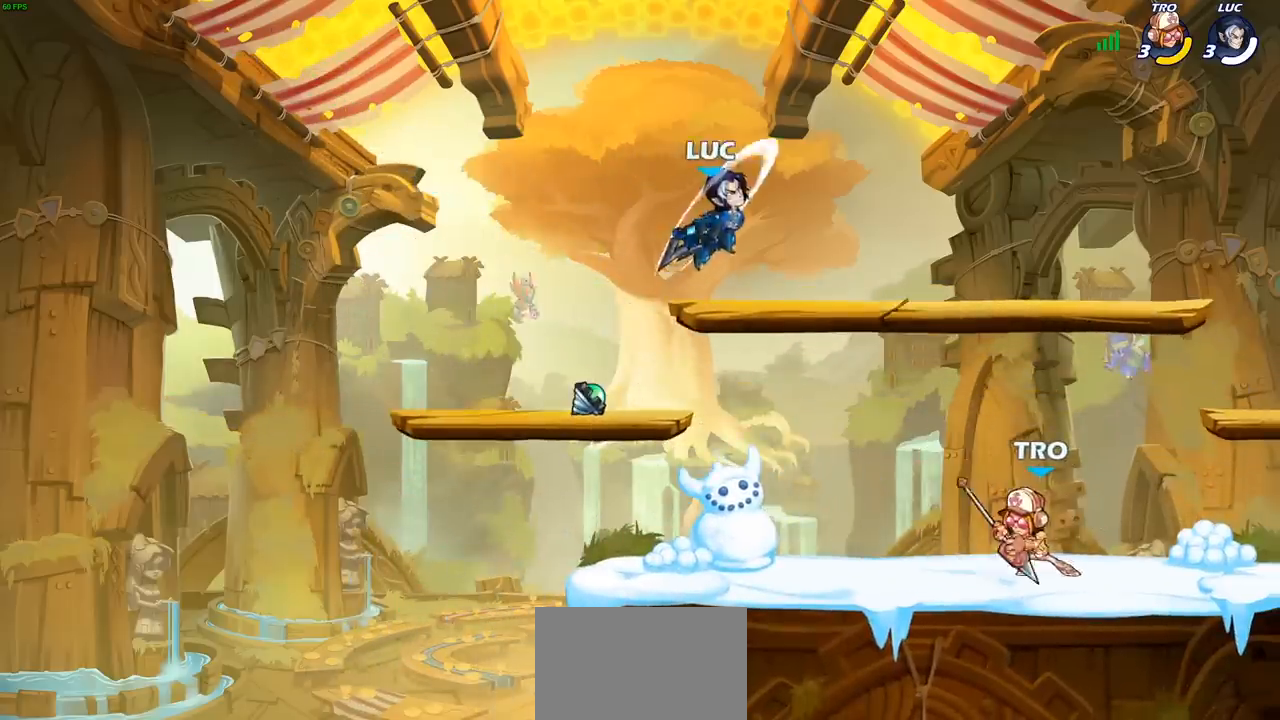
{"dt_ms": 500, "buttons": [], "left_stick": "down-left", "events": [[117, "left_stick", "left"], [200, "left_stick", "down-left"]]}
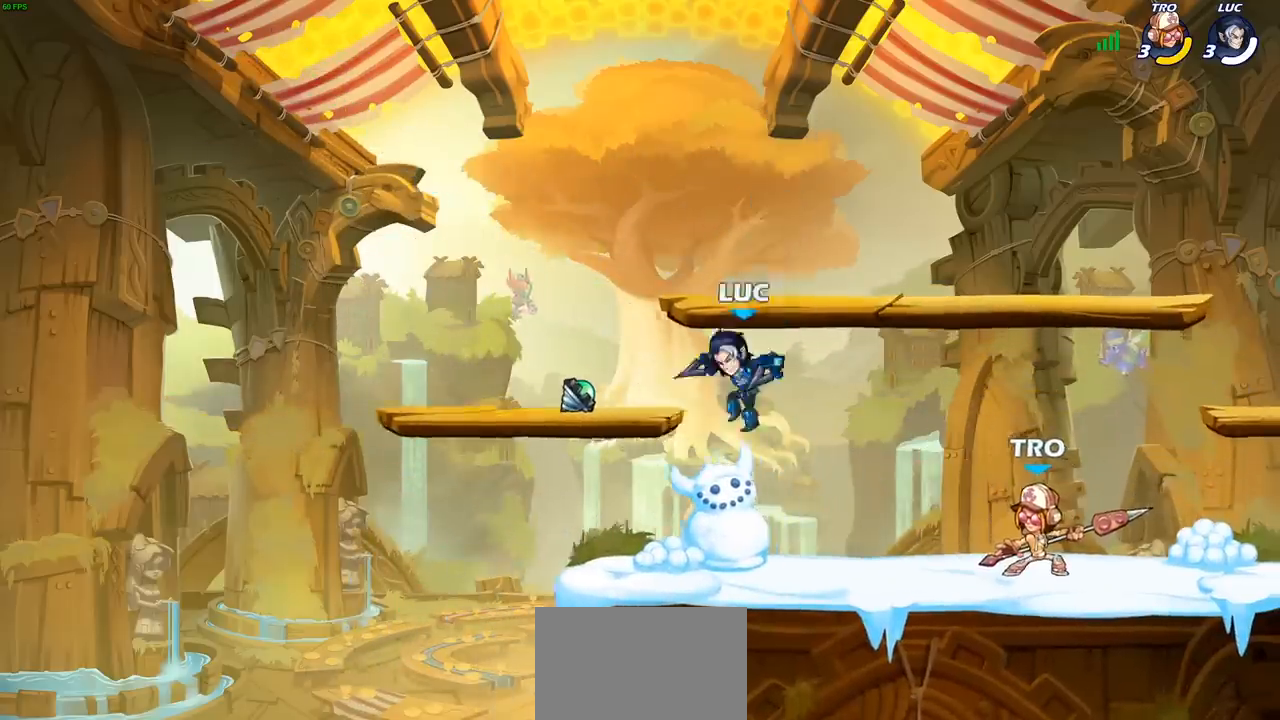
{"dt_ms": 500, "buttons": ["CIRCLE"], "left_stick": "right", "events": [[167, "left_stick", "right"], [250, "left_stick", "center"], [400, "left_stick", "right"], [433, "R2", "down"], [467, "CIRCLE", "down"], [500, "R2", "up"]]}
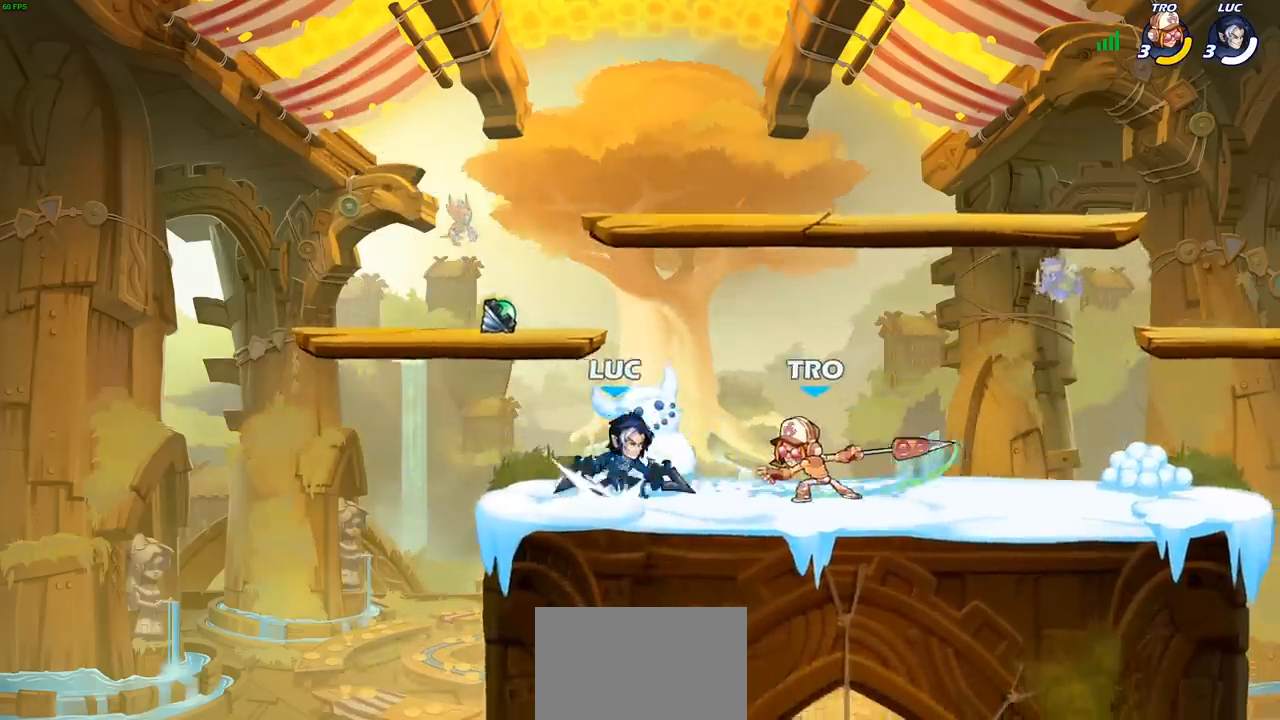
{"dt_ms": 500, "buttons": [], "left_stick": "center", "events": [[17, "CIRCLE", "up"], [17, "left_stick", "center"]]}
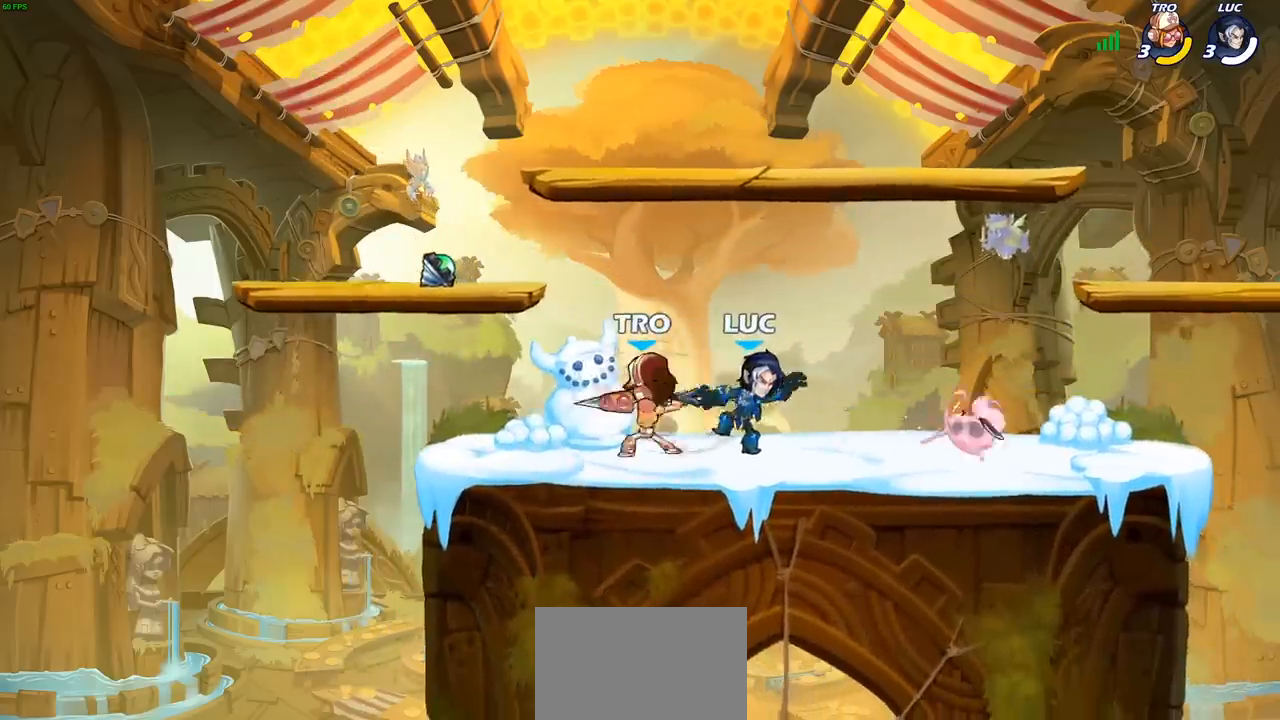
{"dt_ms": 500, "buttons": [], "left_stick": "left", "events": [[233, "left_stick", "left"], [400, "SQUARE", "down"], [500, "SQUARE", "up"]]}
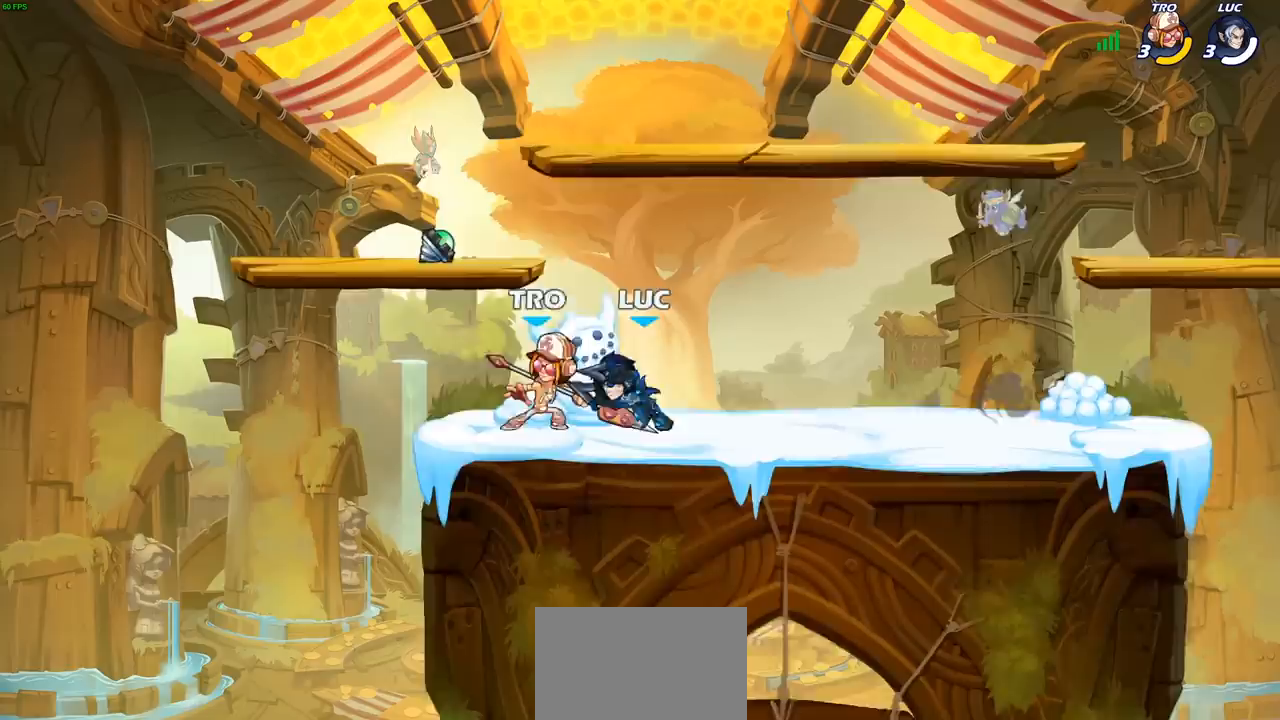
{"dt_ms": 500, "buttons": ["SQUARE"], "left_stick": "center", "events": [[17, "left_stick", "center"], [300, "left_stick", "left"], [383, "R2", "down"], [483, "R2", "up"], [483, "left_stick", "center"], [500, "SQUARE", "down"]]}
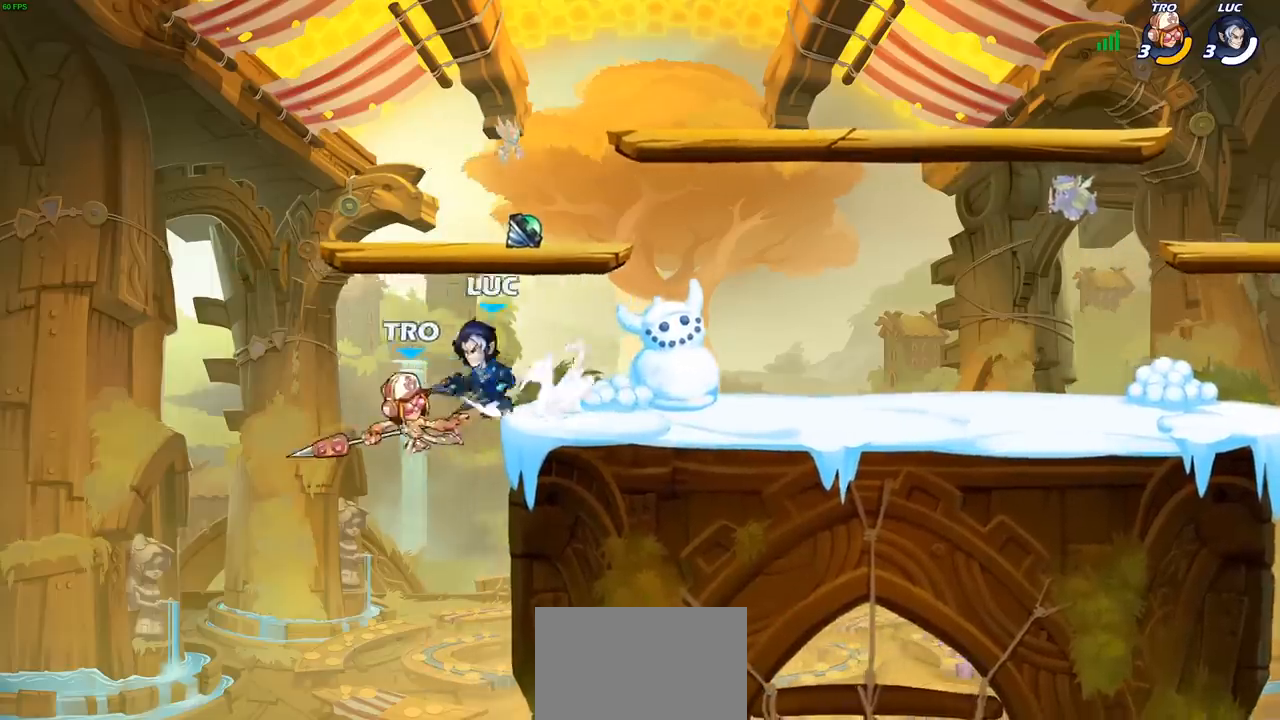
{"dt_ms": 500, "buttons": [], "left_stick": "right", "events": [[33, "SQUARE", "up"], [250, "left_stick", "right"]]}
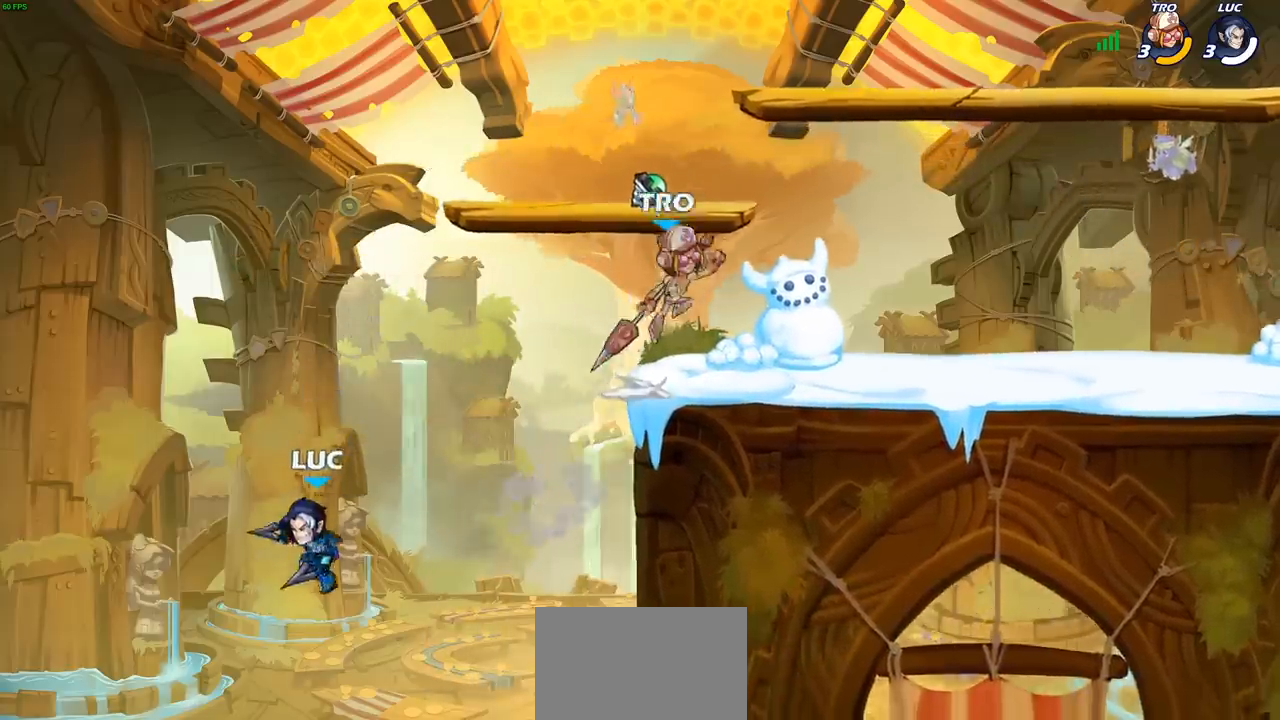
{"dt_ms": 500, "buttons": ["CROSS"], "left_stick": "right", "events": [[133, "CROSS", "down"], [267, "CROSS", "up"], [500, "CROSS", "down"]]}
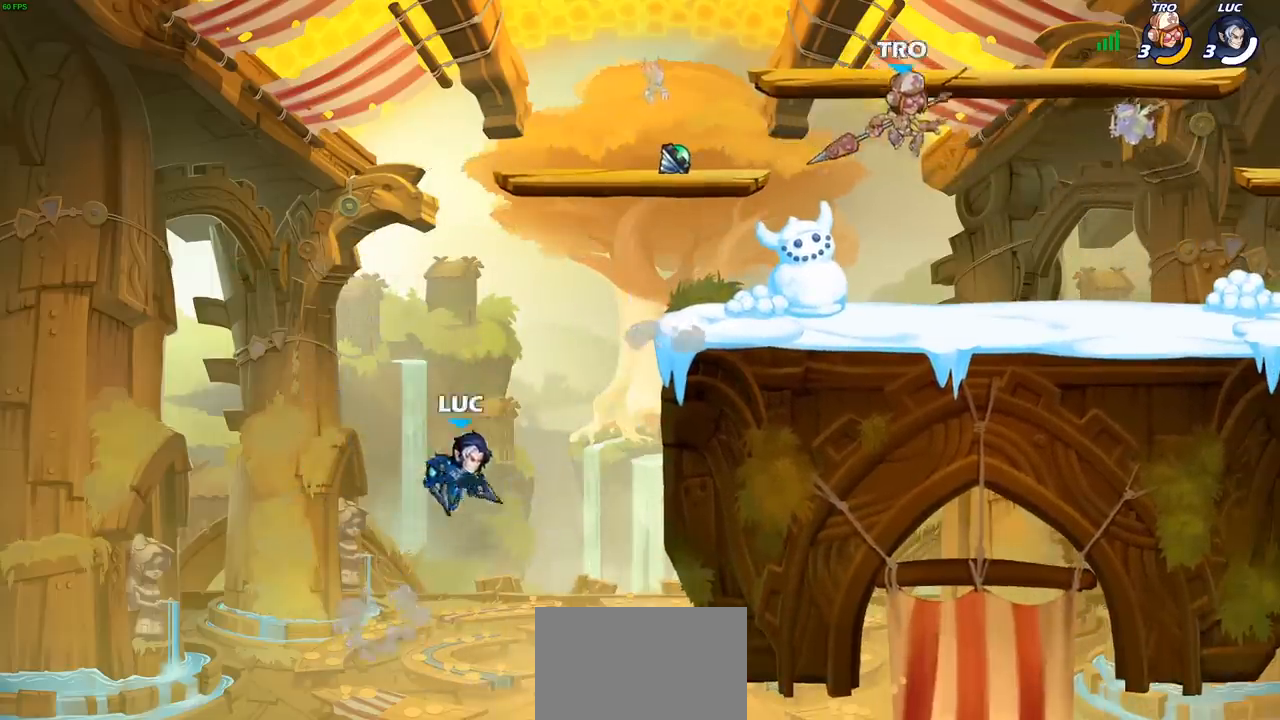
{"dt_ms": 500, "buttons": [], "left_stick": "center", "events": [[83, "left_stick", "up-right"], [167, "CIRCLE", "down"], [183, "CROSS", "up"], [250, "left_stick", "center"], [300, "CIRCLE", "up"]]}
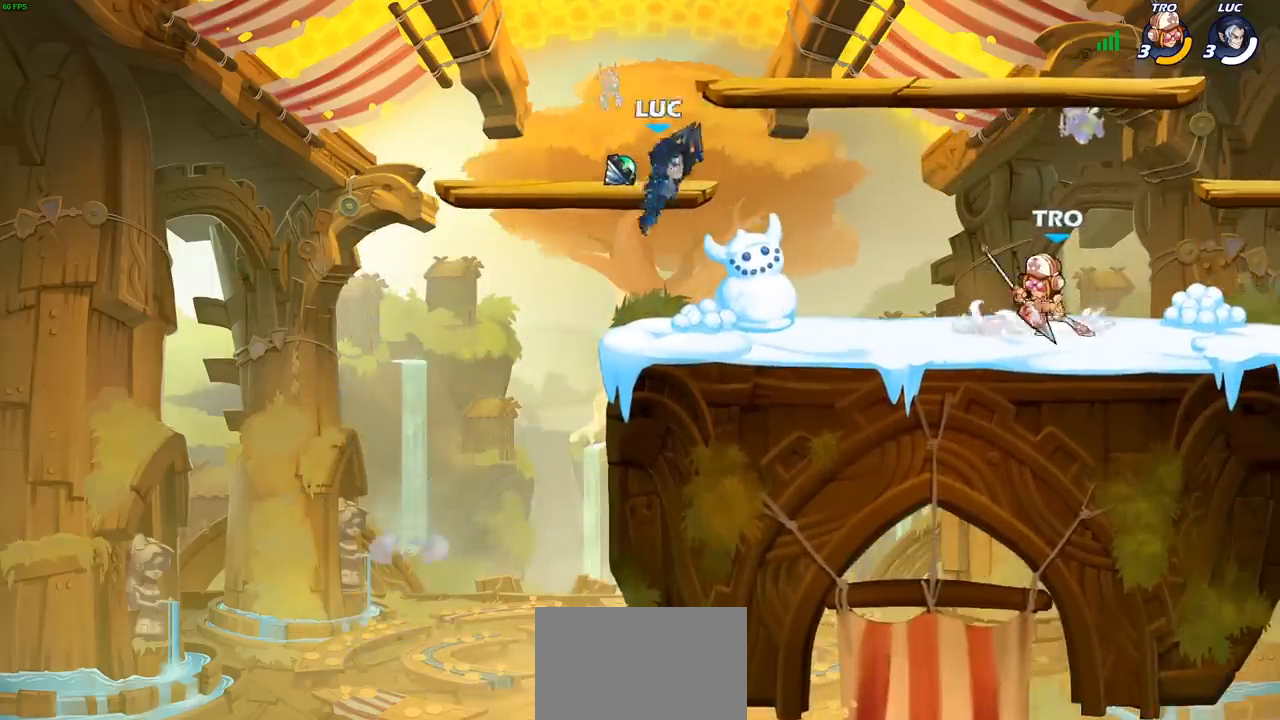
{"dt_ms": 500, "buttons": [], "left_stick": "down-left", "events": [[117, "left_stick", "left"], [300, "left_stick", "down-left"]]}
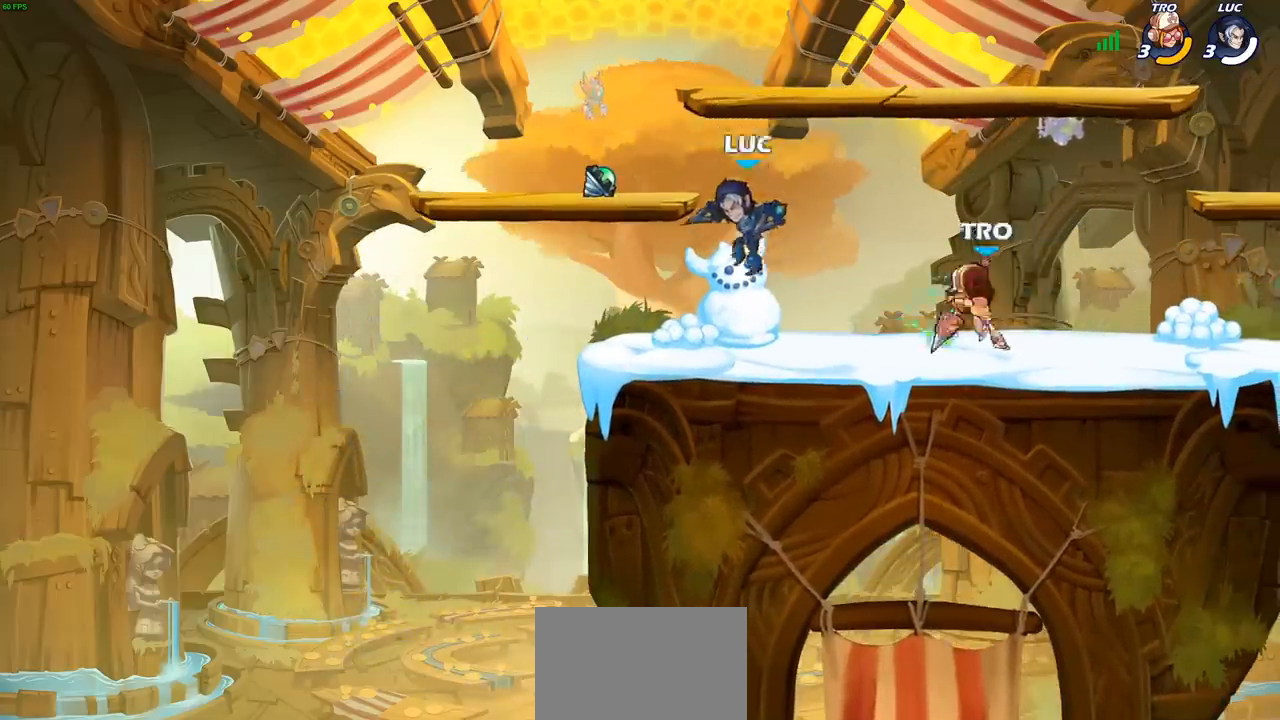
{"dt_ms": 500, "buttons": [], "left_stick": "right", "events": [[167, "left_stick", "right"], [317, "CIRCLE", "down"], [383, "CIRCLE", "up"]]}
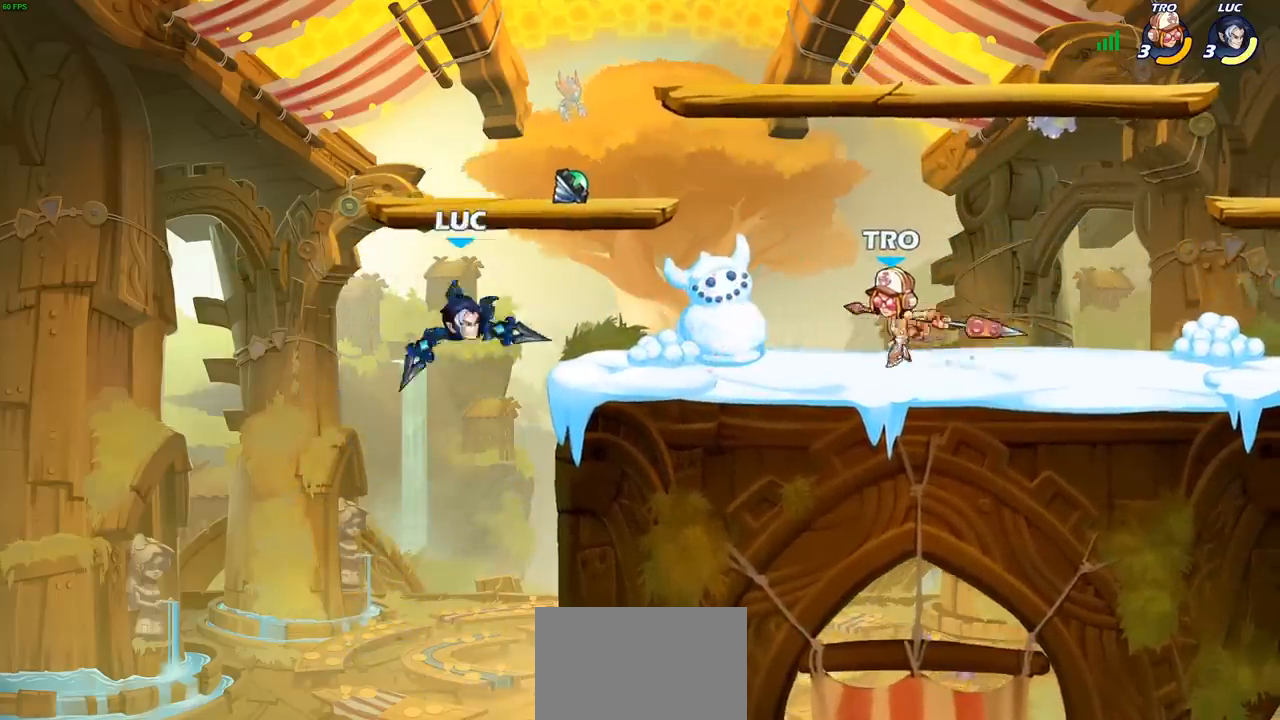
{"dt_ms": 500, "buttons": [], "left_stick": "right", "events": [[150, "CROSS", "down"], [233, "CROSS", "up"], [250, "R2", "down"], [300, "CIRCLE", "down"], [367, "R2", "up"], [383, "CIRCLE", "up"]]}
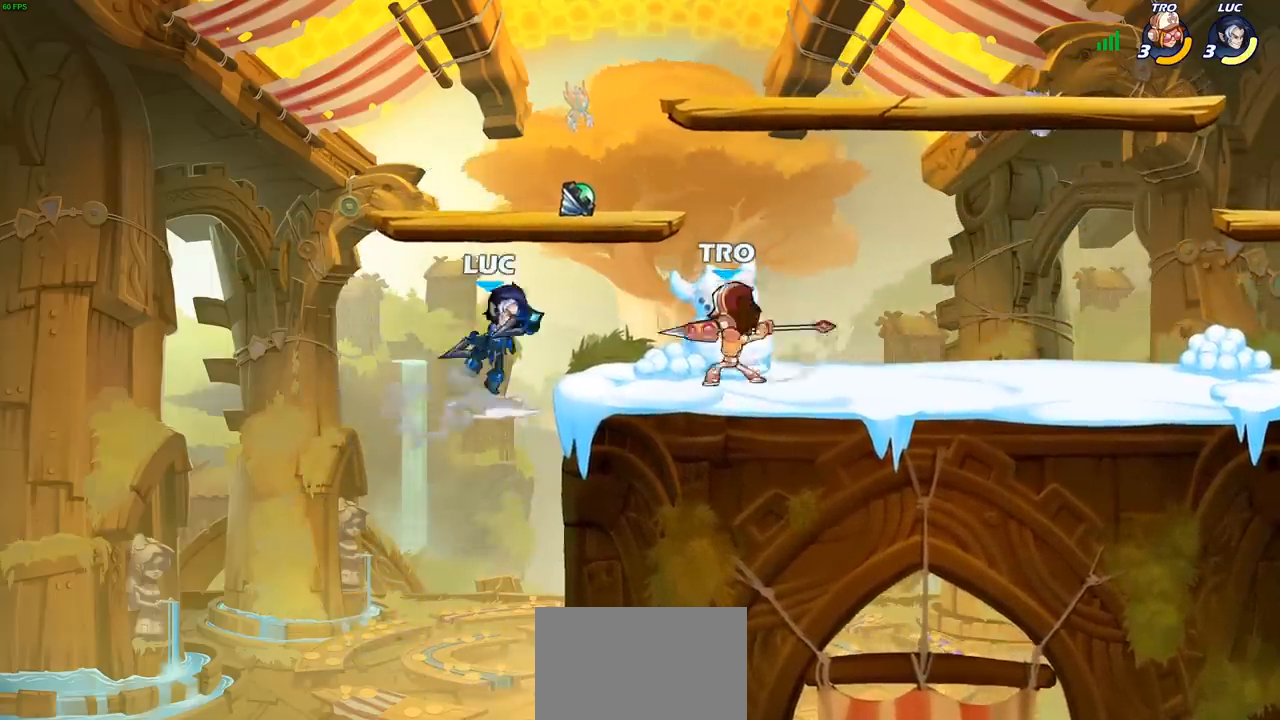
{"dt_ms": 500, "buttons": [], "left_stick": "center", "events": [[67, "left_stick", "center"]]}
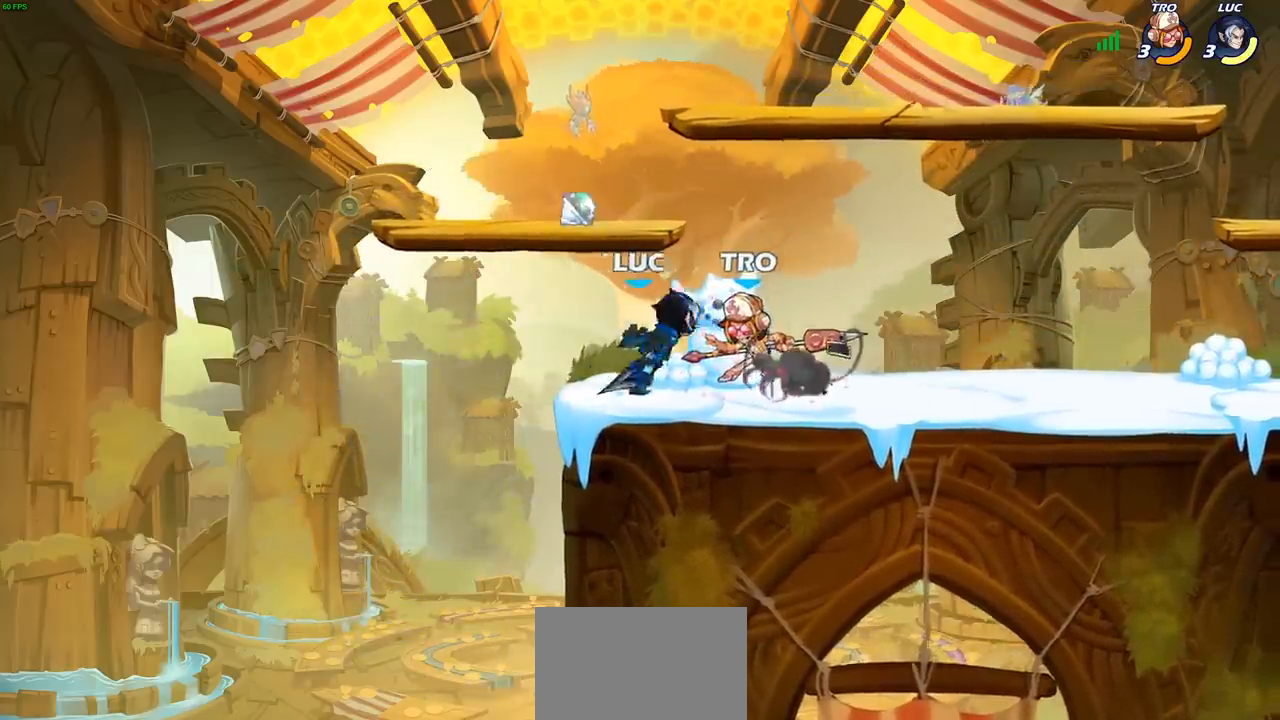
{"dt_ms": 500, "buttons": [], "left_stick": "right", "events": [[433, "left_stick", "right"]]}
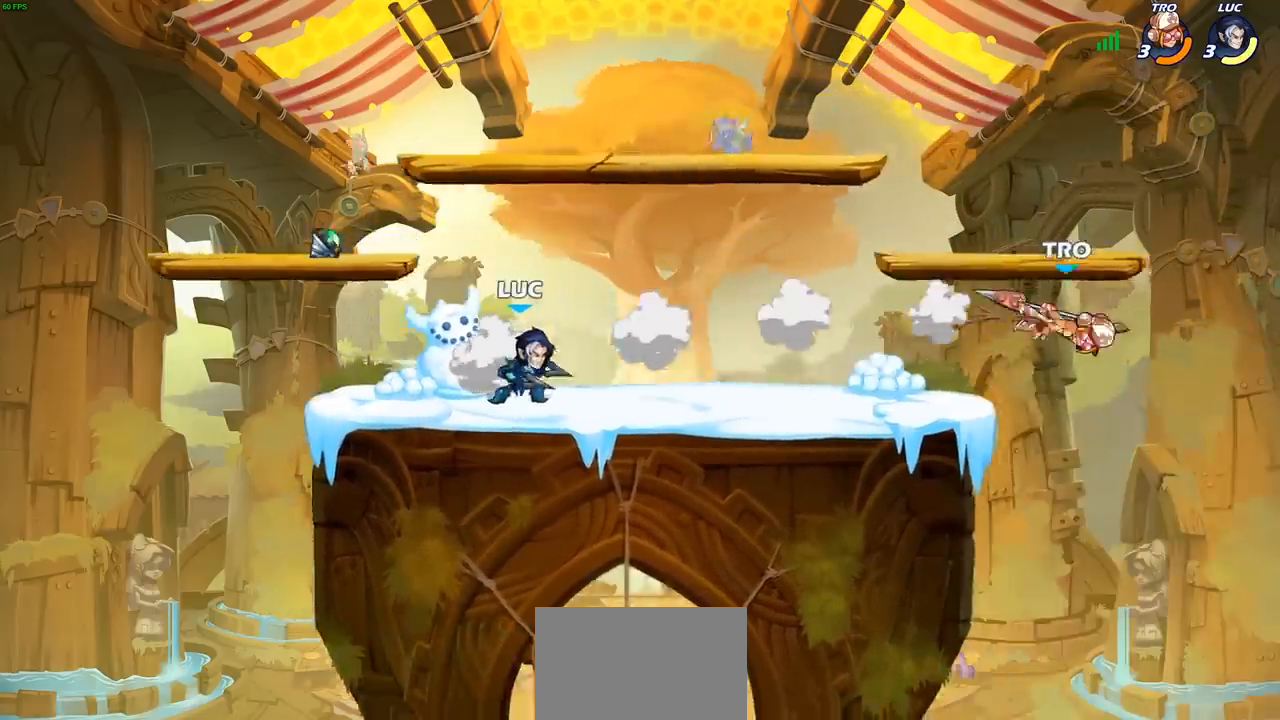
{"dt_ms": 500, "buttons": ["CIRCLE"], "left_stick": "down", "events": [[33, "R2", "down"], [117, "left_stick", "down"], [200, "CIRCLE", "down"], [200, "R2", "up"]]}
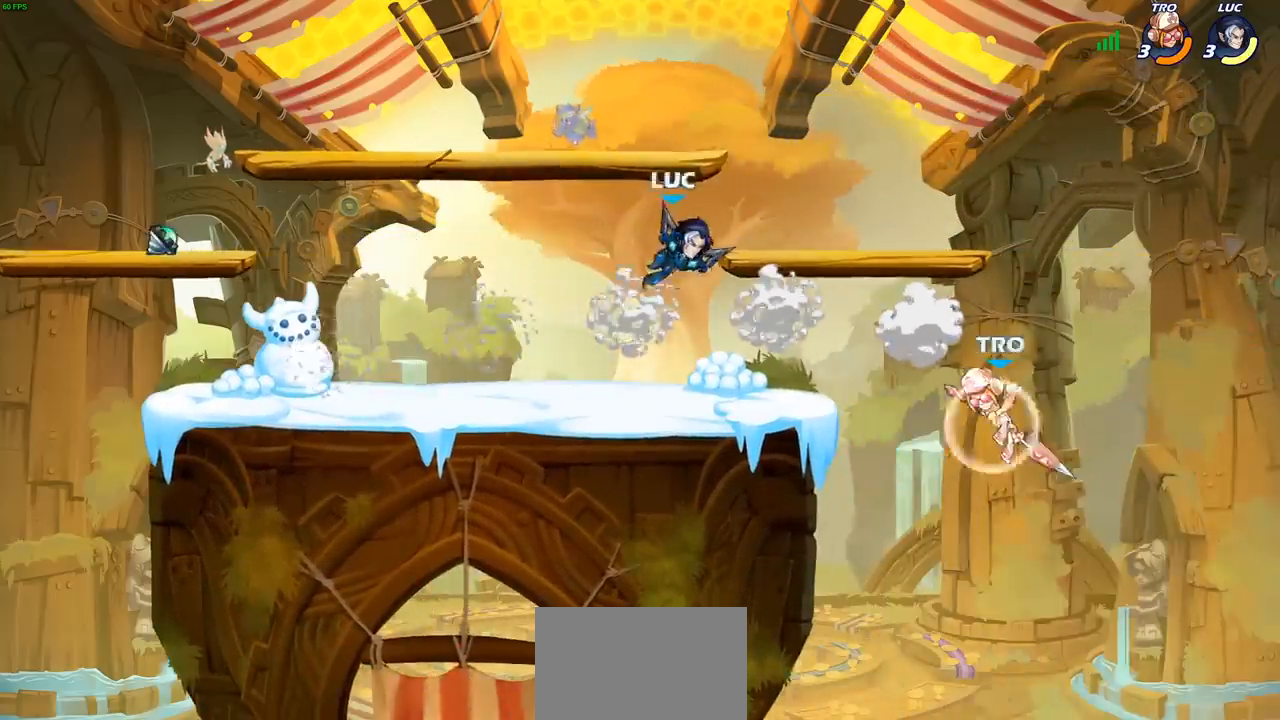
{"dt_ms": 500, "buttons": [], "left_stick": "center", "events": [[117, "CIRCLE", "up"], [167, "left_stick", "center"]]}
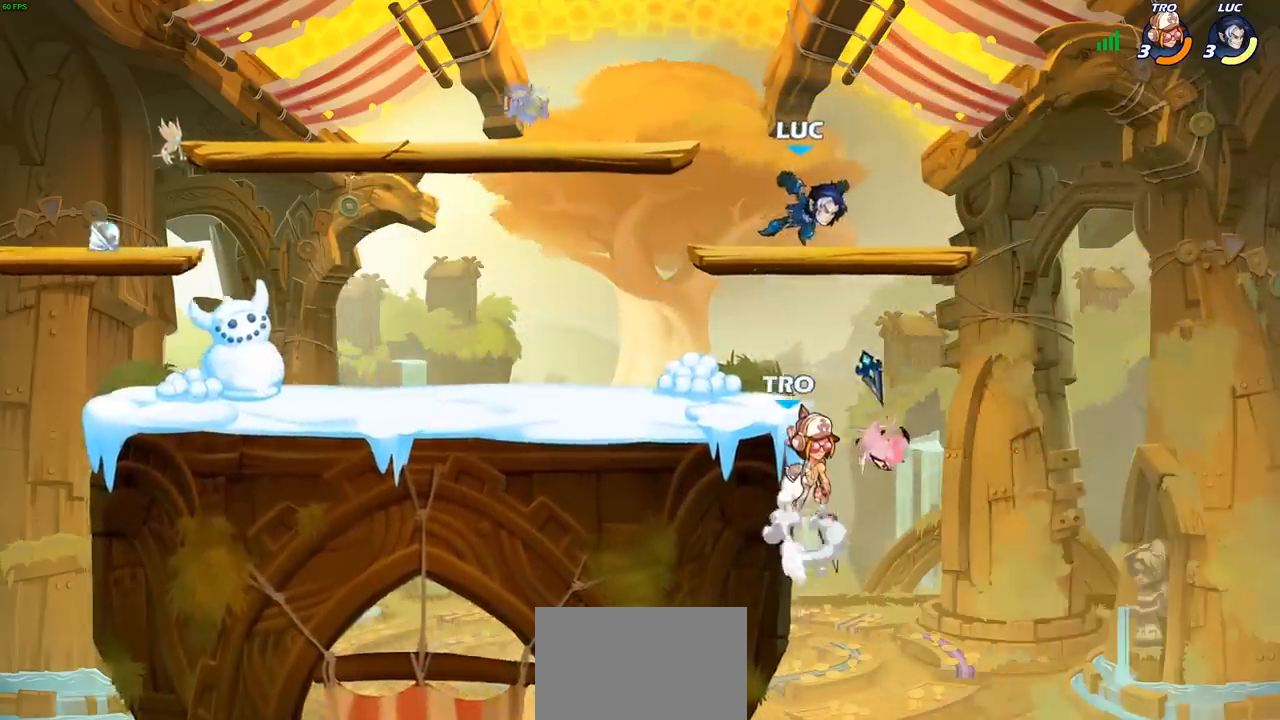
{"dt_ms": 500, "buttons": [], "left_stick": "left", "events": [[317, "CROSS", "down"], [350, "left_stick", "left"], [483, "CROSS", "up"]]}
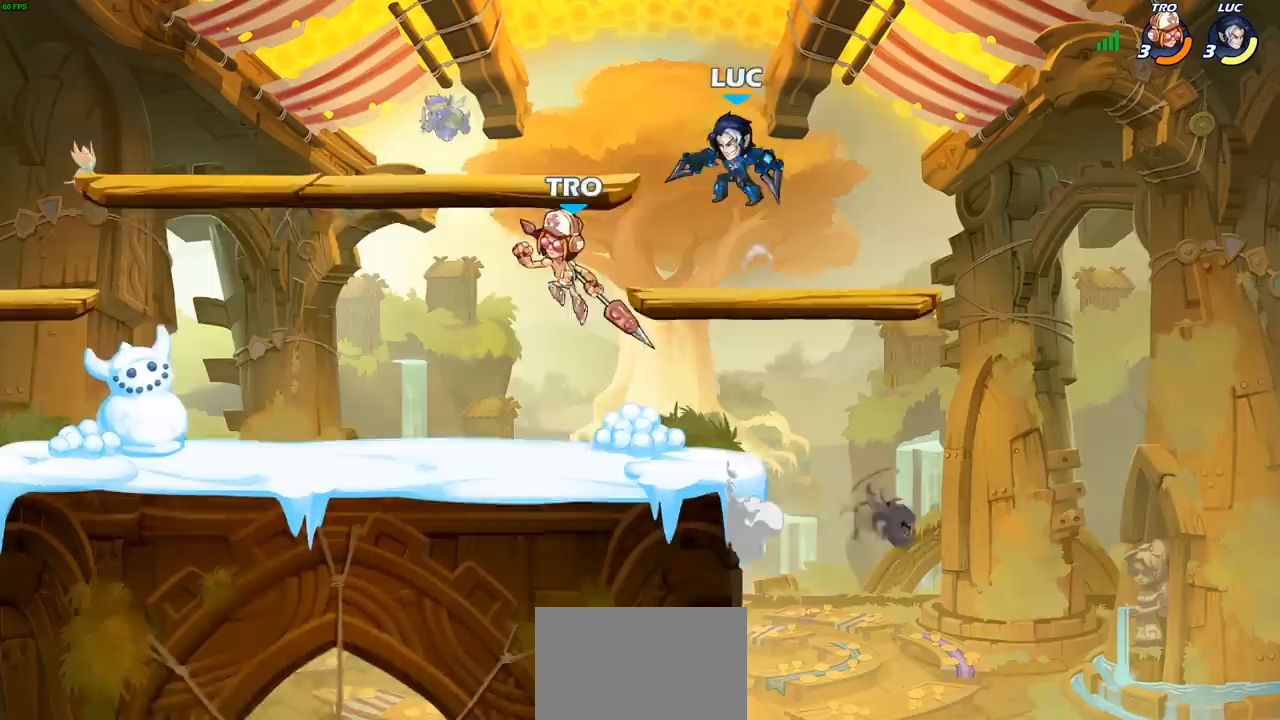
{"dt_ms": 500, "buttons": [], "left_stick": "right", "events": [[183, "left_stick", "down"], [367, "left_stick", "right"]]}
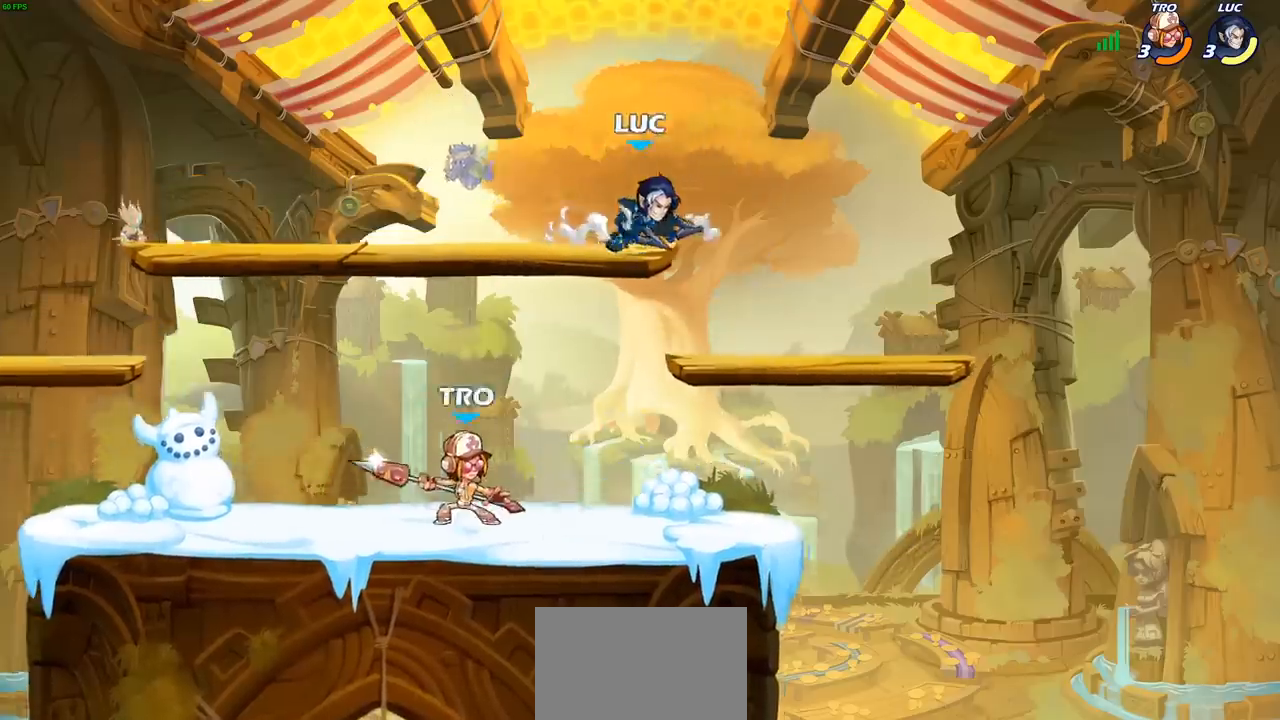
{"dt_ms": 500, "buttons": [], "left_stick": "down-left", "events": [[67, "left_stick", "up-left"], [117, "left_stick", "center"], [300, "left_stick", "left"], [367, "left_stick", "down-left"]]}